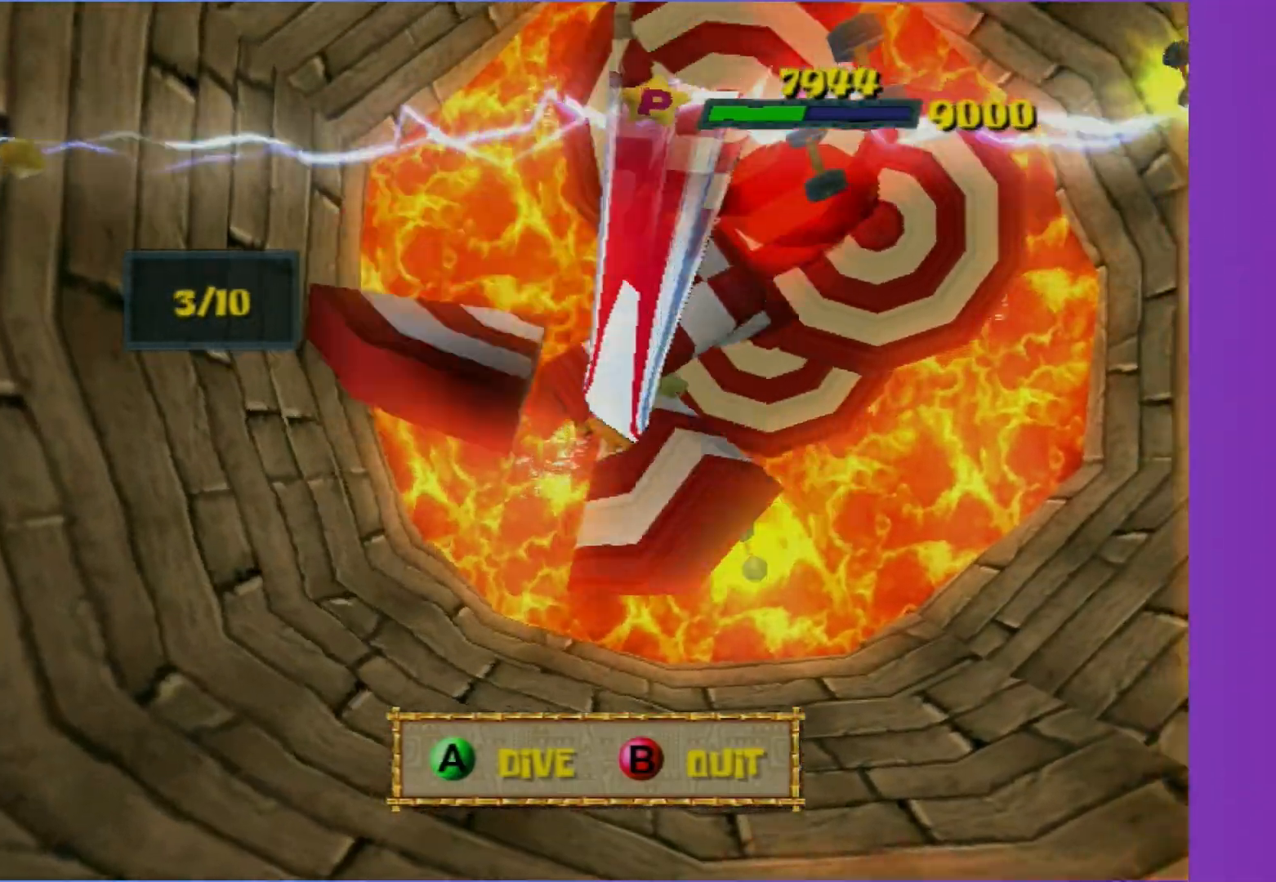
Gameplay with a controller (Xbox layout); each line is a JSON object with the inputs held at the frame after it. "events" lists button and stick changes between this image and that frame as [ms after this image, input, new state], when the widget could be followed in between. Not read: L3 R3.
{"buttons": [], "left_stick": "up-right", "right_stick": "center", "events": [[50, "left_stick", "down-left"], [267, "left_stick", "up-left"], [367, "left_stick", "up-right"]]}
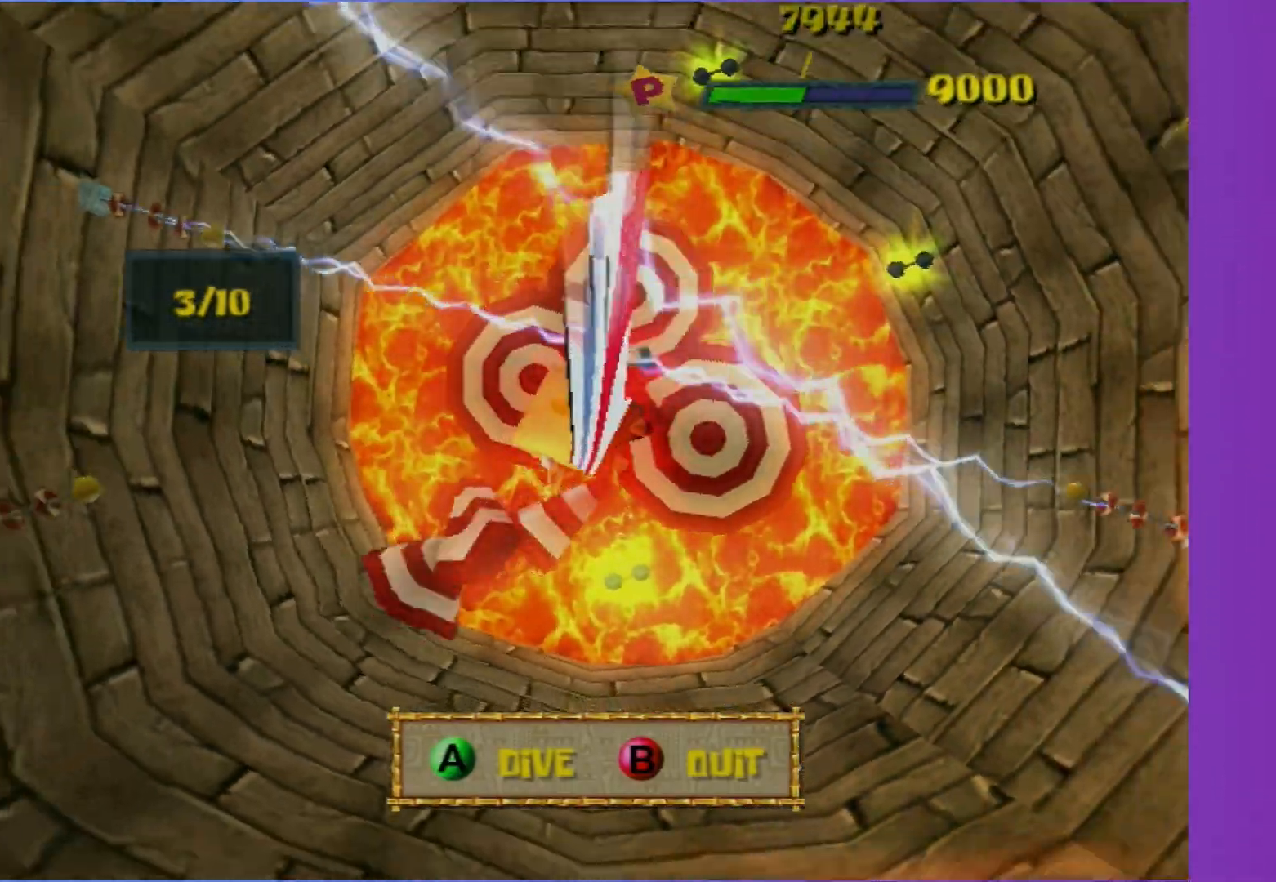
{"buttons": [], "left_stick": "up", "right_stick": "center", "events": [[167, "left_stick", "right"], [333, "left_stick", "up"]]}
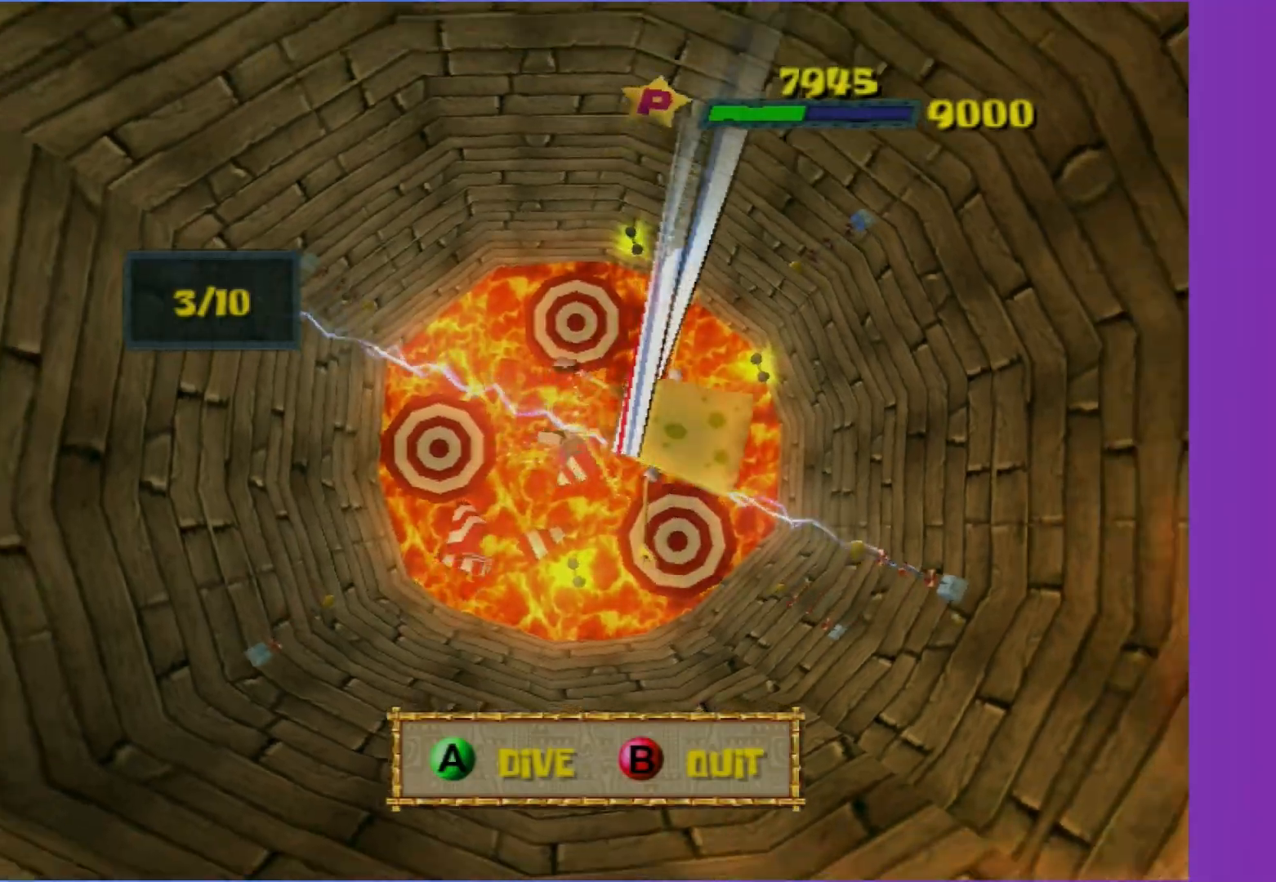
{"buttons": [], "left_stick": "down-left", "right_stick": "center", "events": [[317, "left_stick", "down-left"]]}
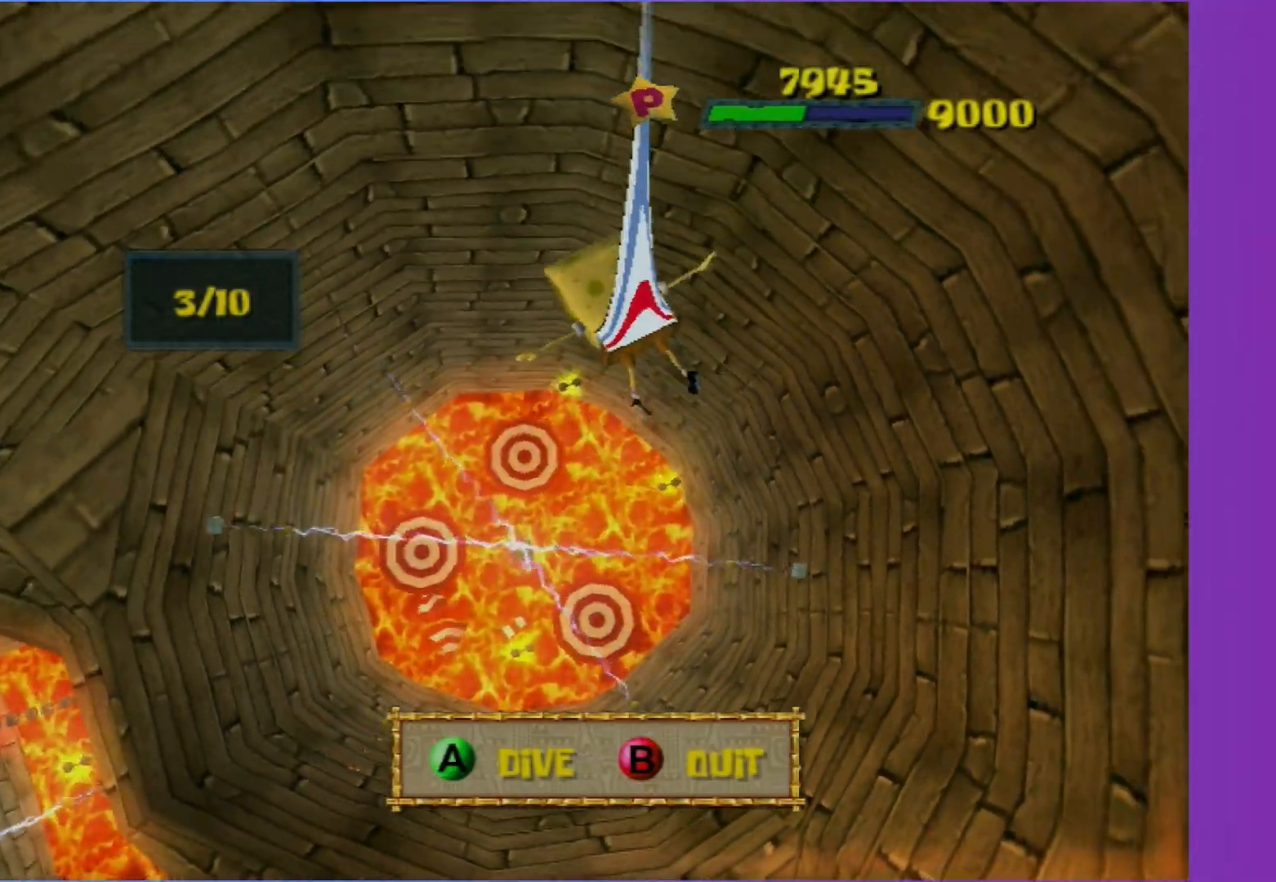
{"buttons": [], "left_stick": "down-left", "right_stick": "center", "events": []}
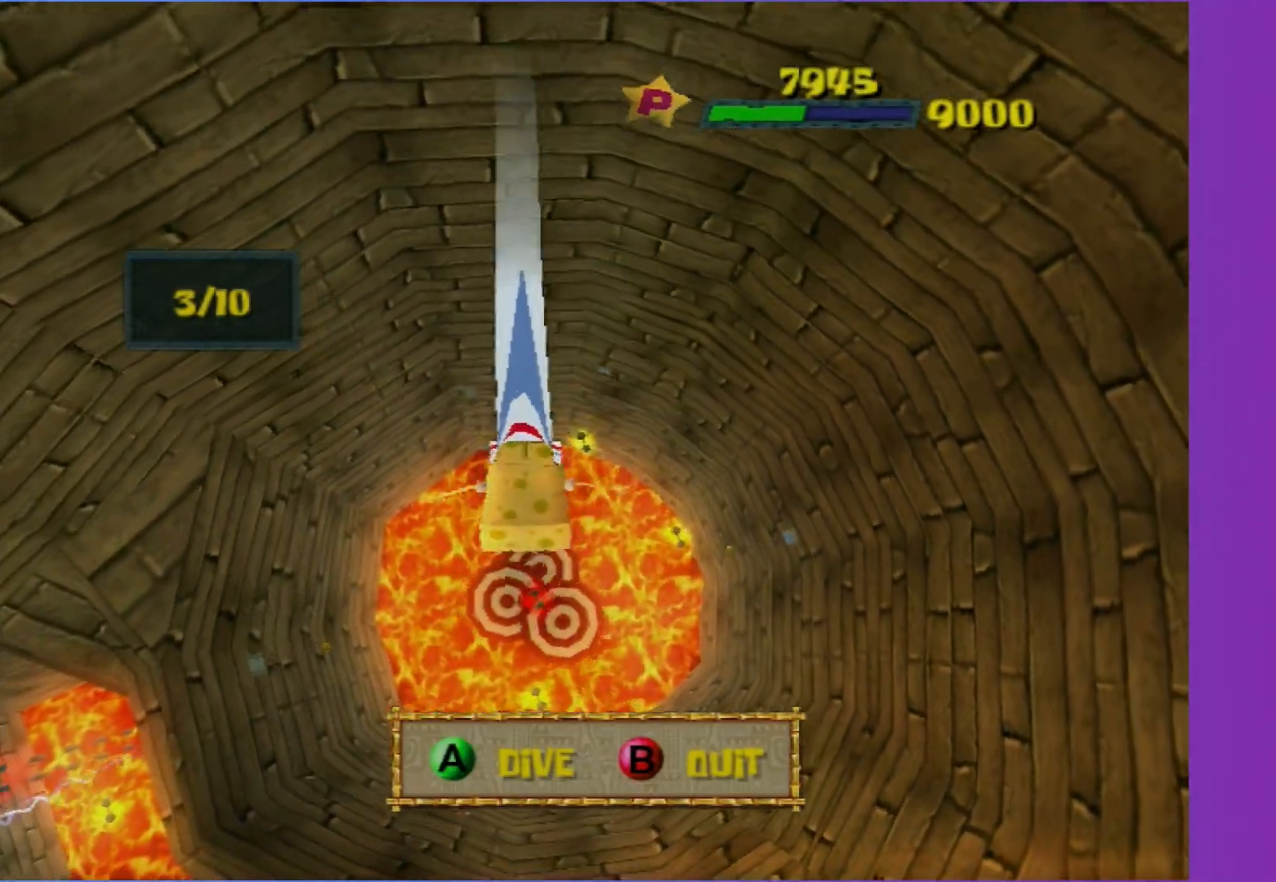
{"buttons": [], "left_stick": "up-left", "right_stick": "center", "events": [[183, "left_stick", "up-left"], [250, "left_stick", "center"], [300, "left_stick", "down-right"], [417, "left_stick", "up-right"], [467, "left_stick", "up-left"]]}
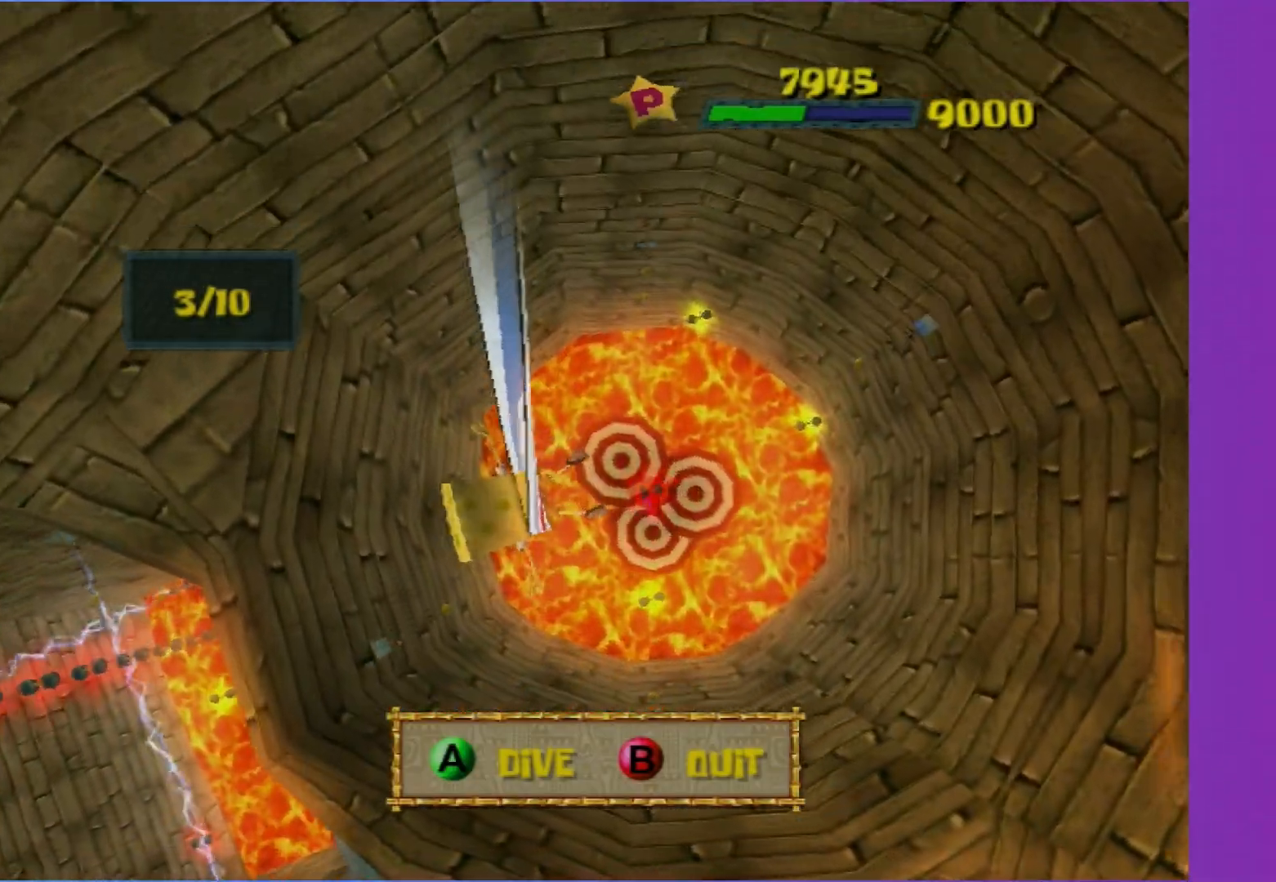
{"buttons": ["A"], "left_stick": "up-left", "right_stick": "center", "events": [[300, "A", "down"]]}
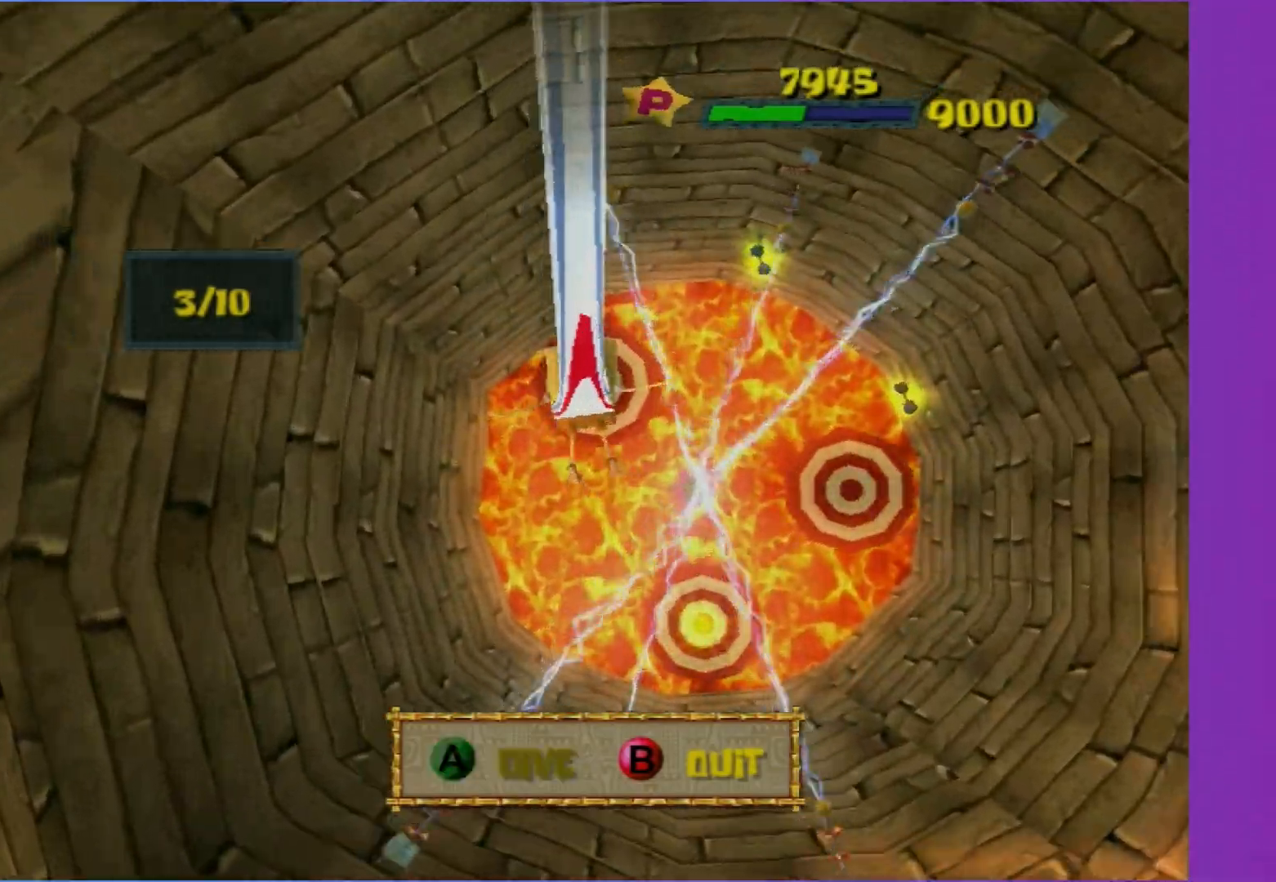
{"buttons": ["A"], "left_stick": "up", "right_stick": "center", "events": [[450, "left_stick", "up"]]}
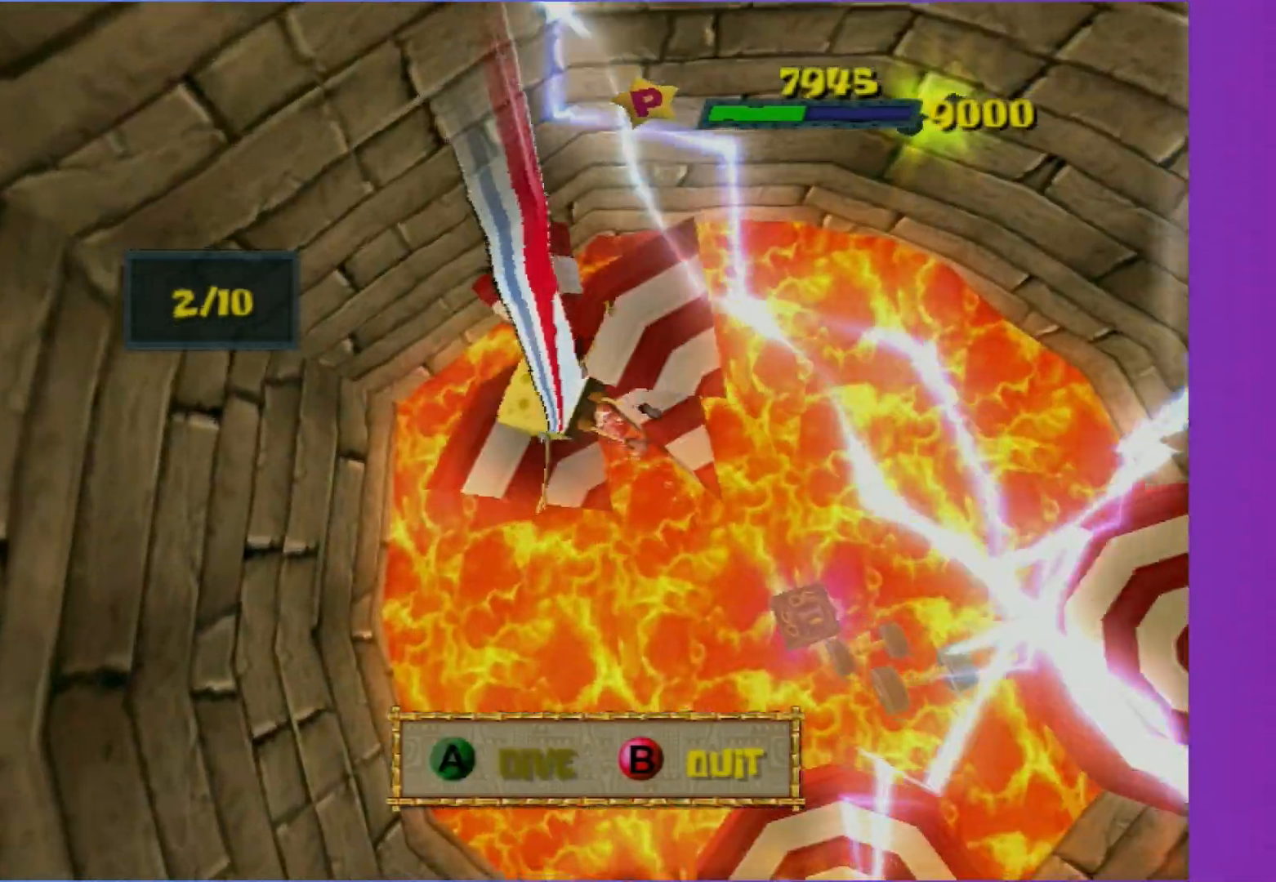
{"buttons": [], "left_stick": "right", "right_stick": "center", "events": [[50, "A", "up"], [117, "left_stick", "left"], [233, "left_stick", "down-left"], [483, "left_stick", "right"]]}
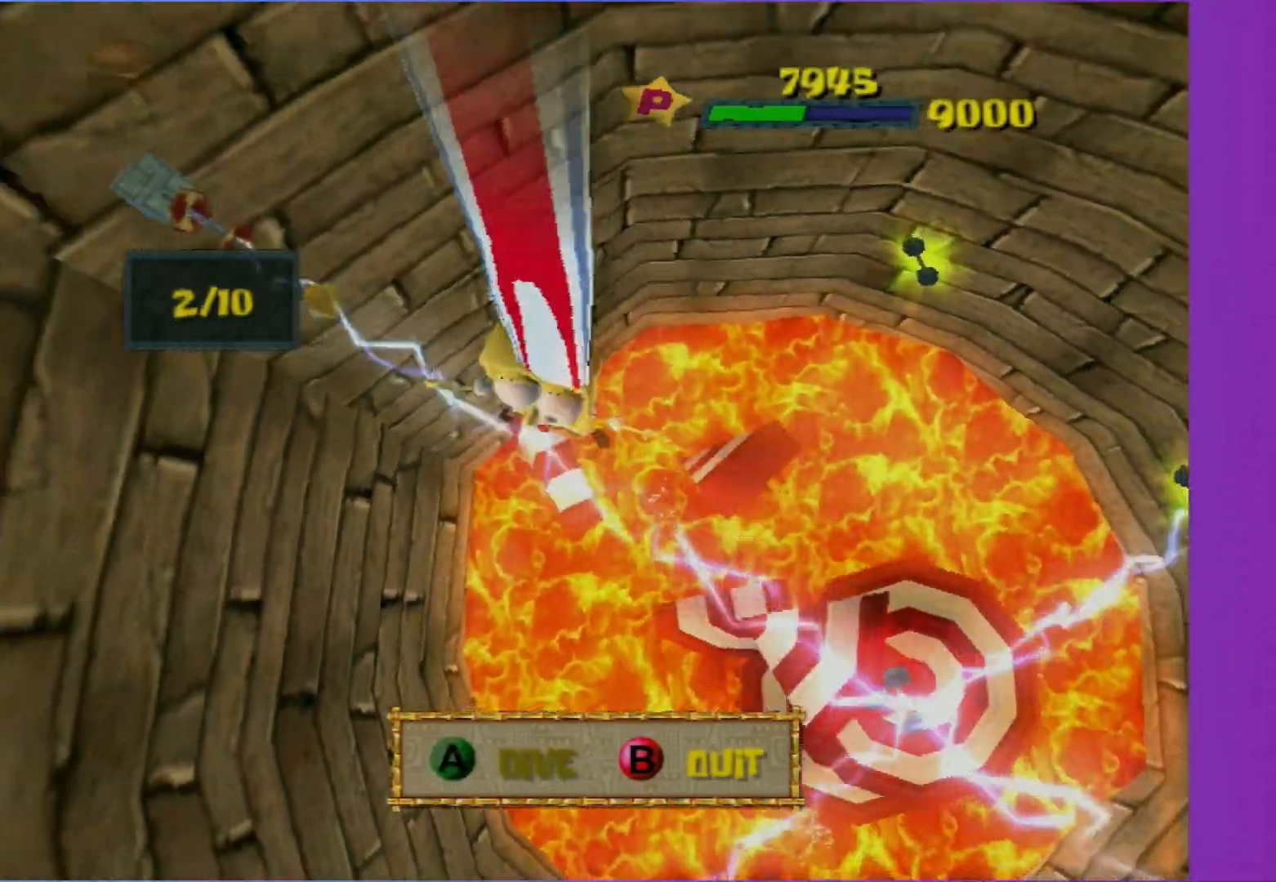
{"buttons": [], "left_stick": "up-right", "right_stick": "center", "events": [[283, "A", "down"], [400, "A", "up"], [417, "left_stick", "up-right"]]}
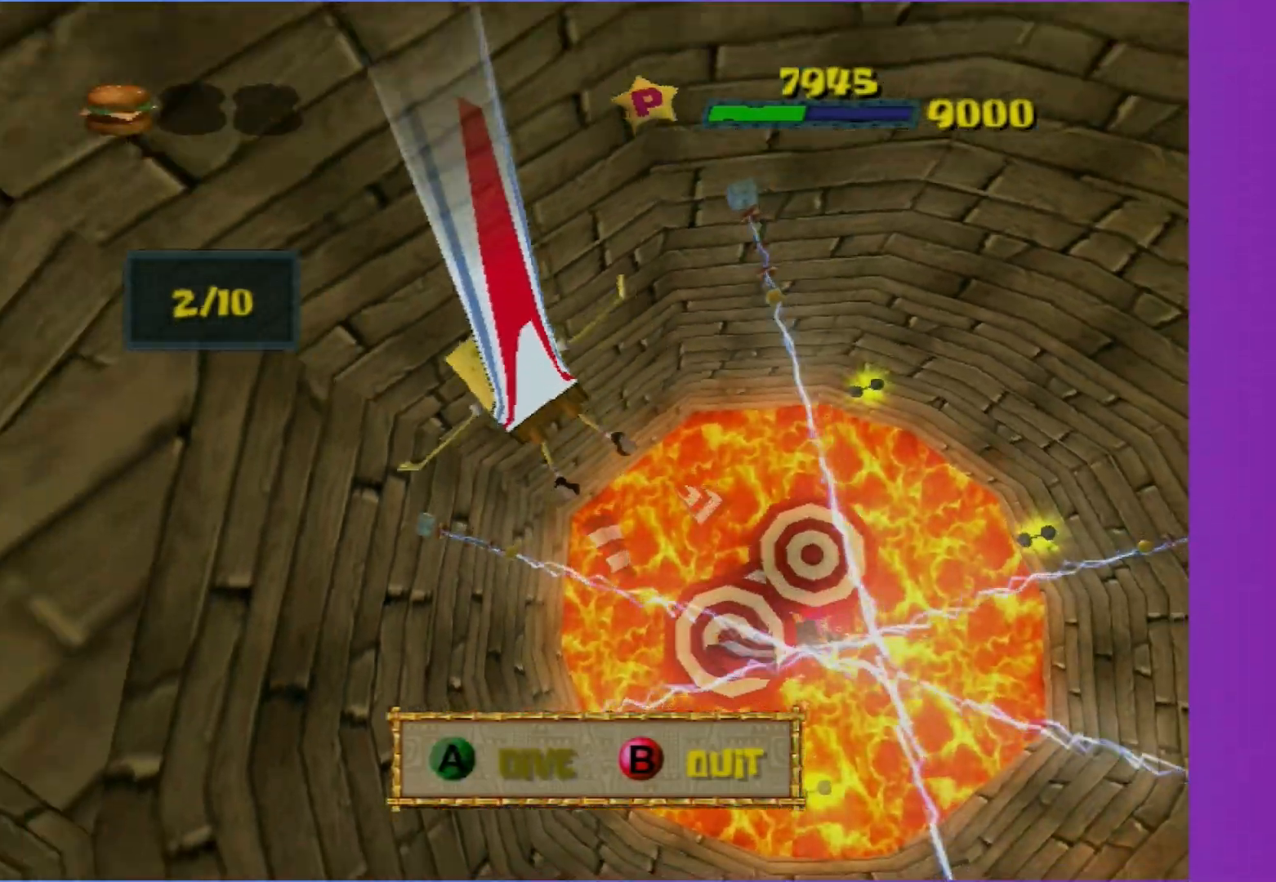
{"buttons": [], "left_stick": "right", "right_stick": "center", "events": [[317, "left_stick", "right"]]}
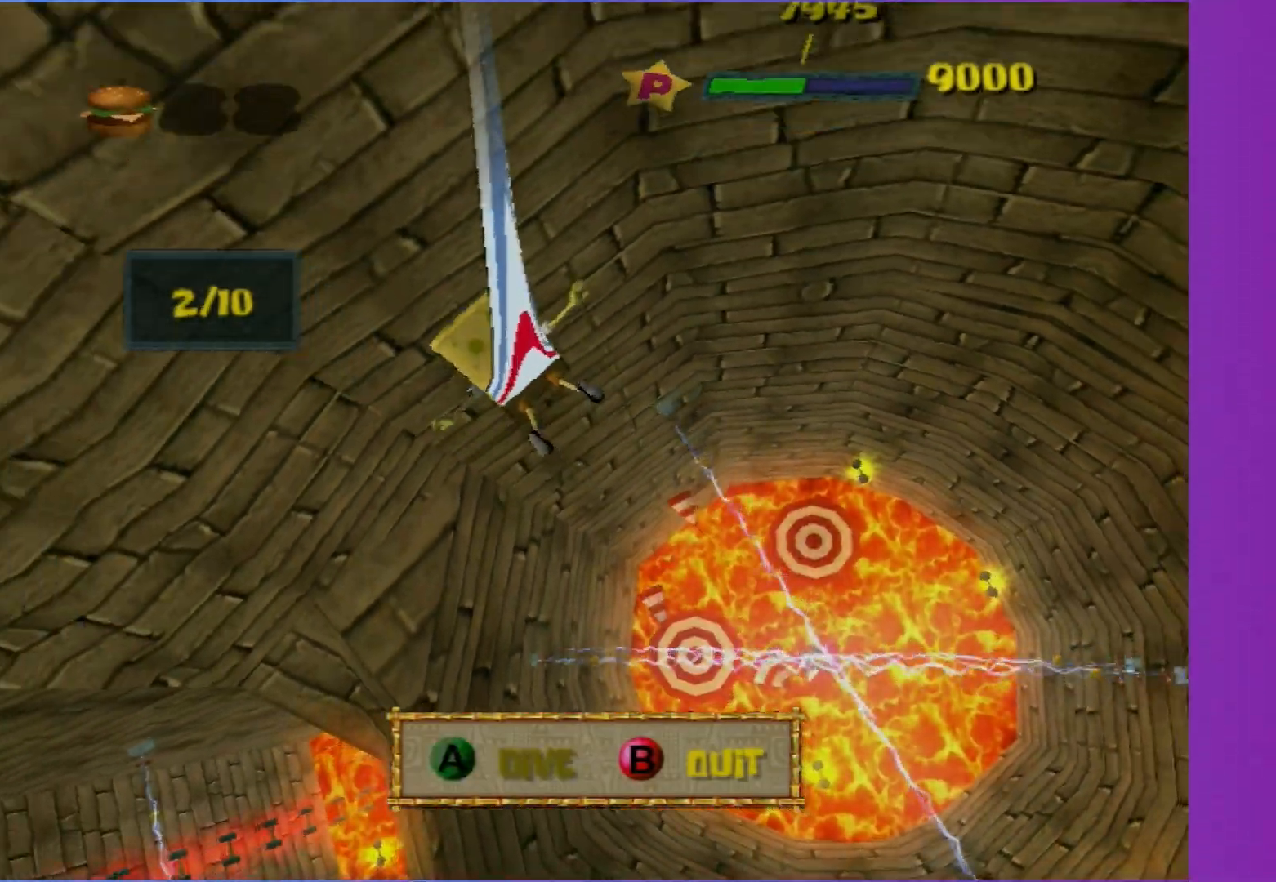
{"buttons": [], "left_stick": "down", "right_stick": "center", "events": [[150, "left_stick", "down-right"], [250, "left_stick", "down"]]}
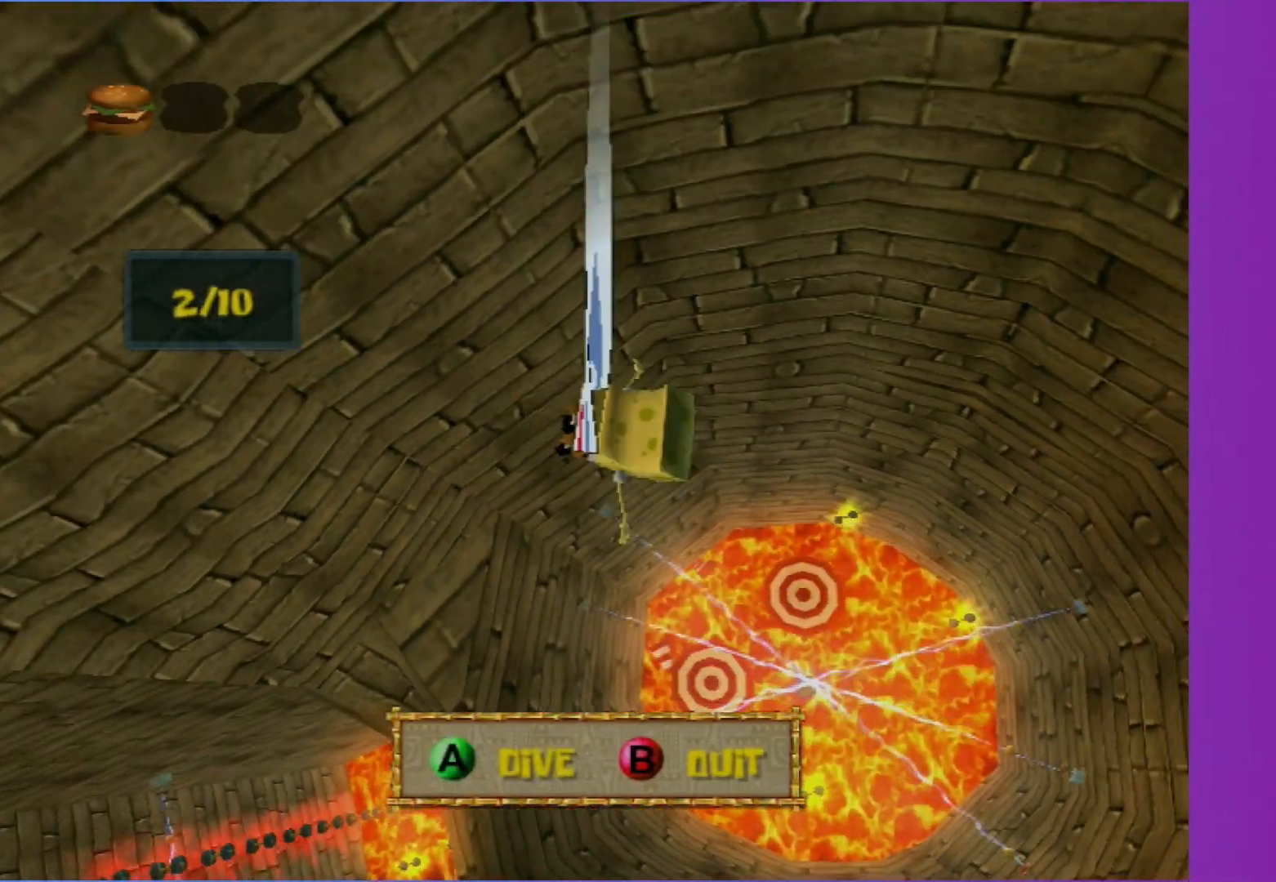
{"buttons": [], "left_stick": "center", "right_stick": "center", "events": [[467, "left_stick", "center"]]}
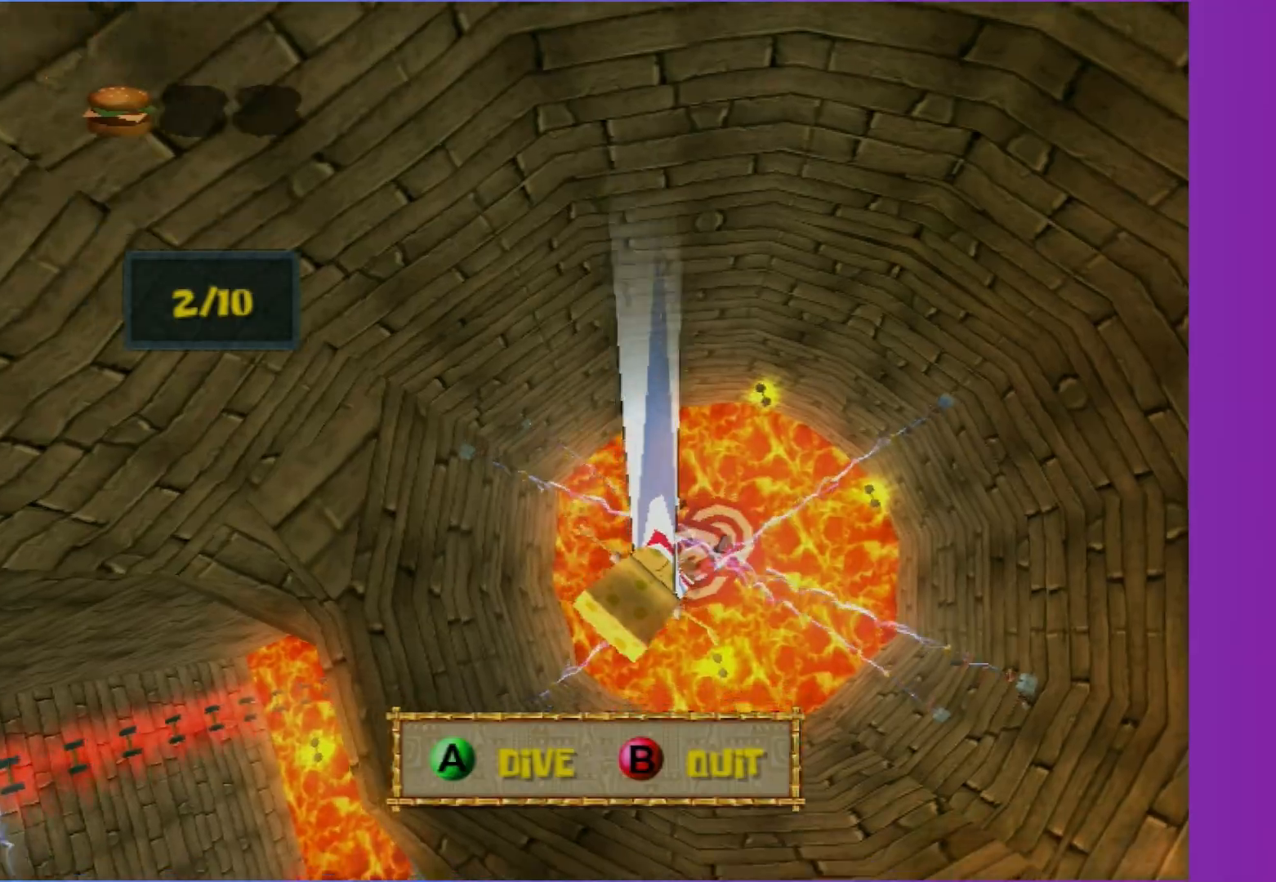
{"buttons": [], "left_stick": "center", "right_stick": "center", "events": [[67, "left_stick", "up"], [233, "left_stick", "right"], [300, "left_stick", "down"], [350, "left_stick", "center"]]}
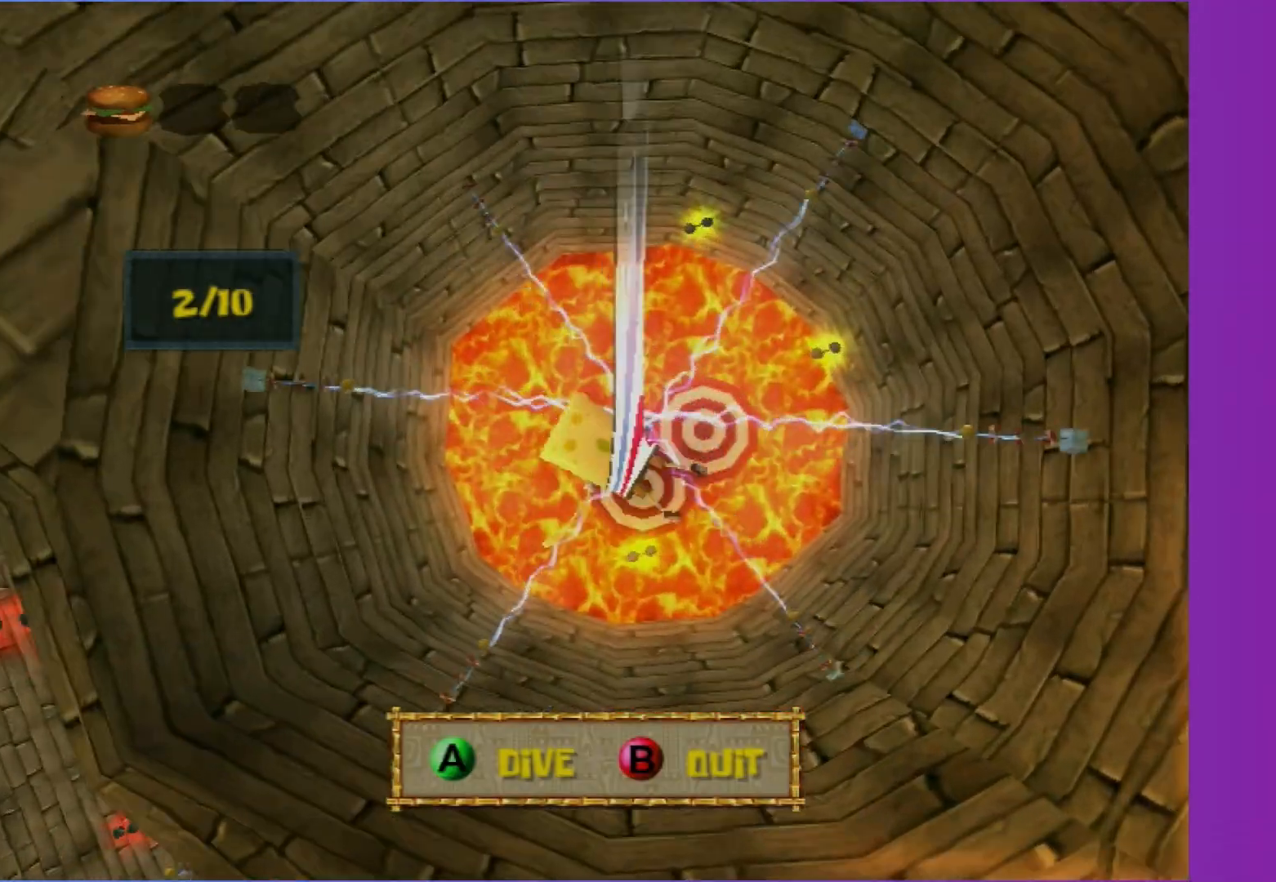
{"buttons": [], "left_stick": "down-left", "right_stick": "center", "events": [[17, "left_stick", "up"], [167, "left_stick", "down"], [450, "left_stick", "down-left"]]}
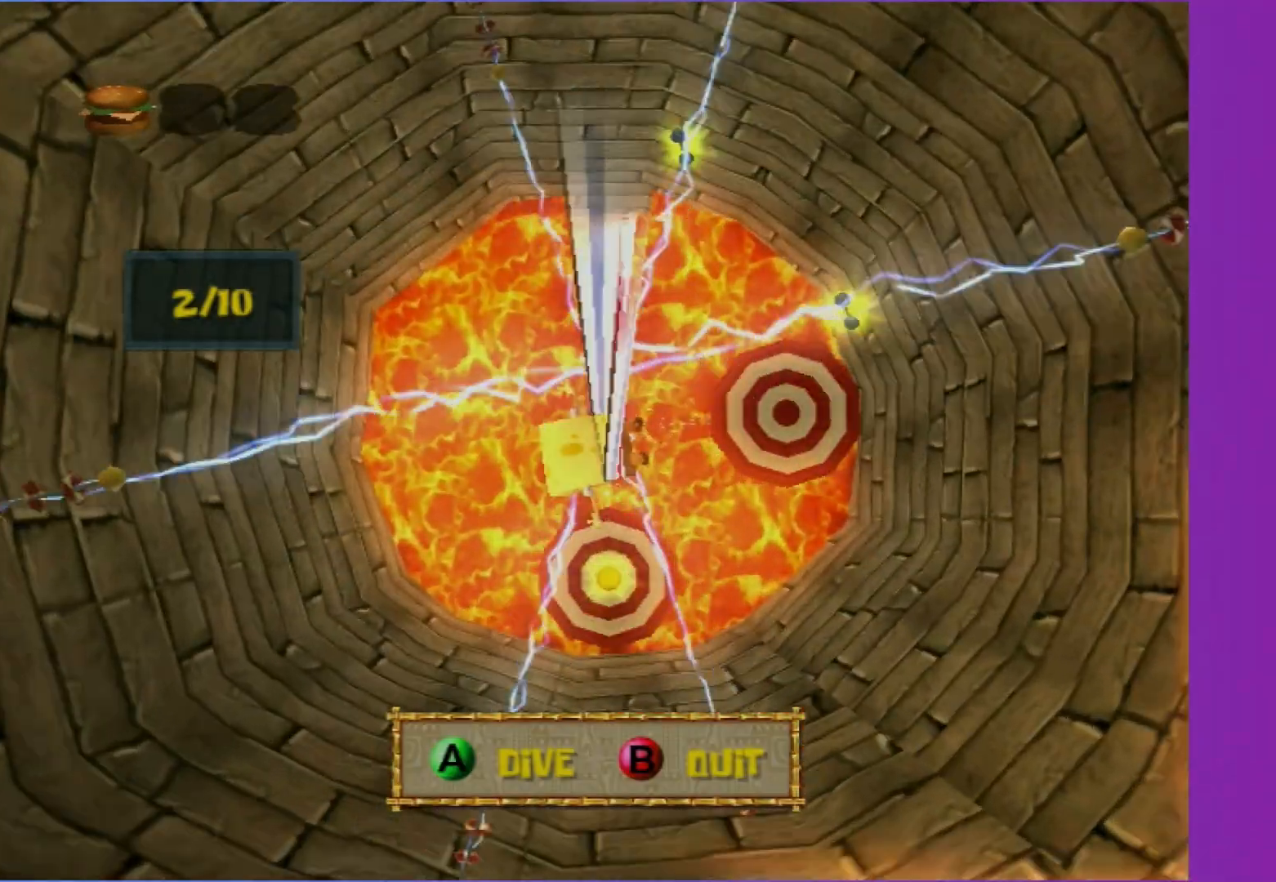
{"buttons": [], "left_stick": "up-right", "right_stick": "center", "events": [[267, "left_stick", "up-right"]]}
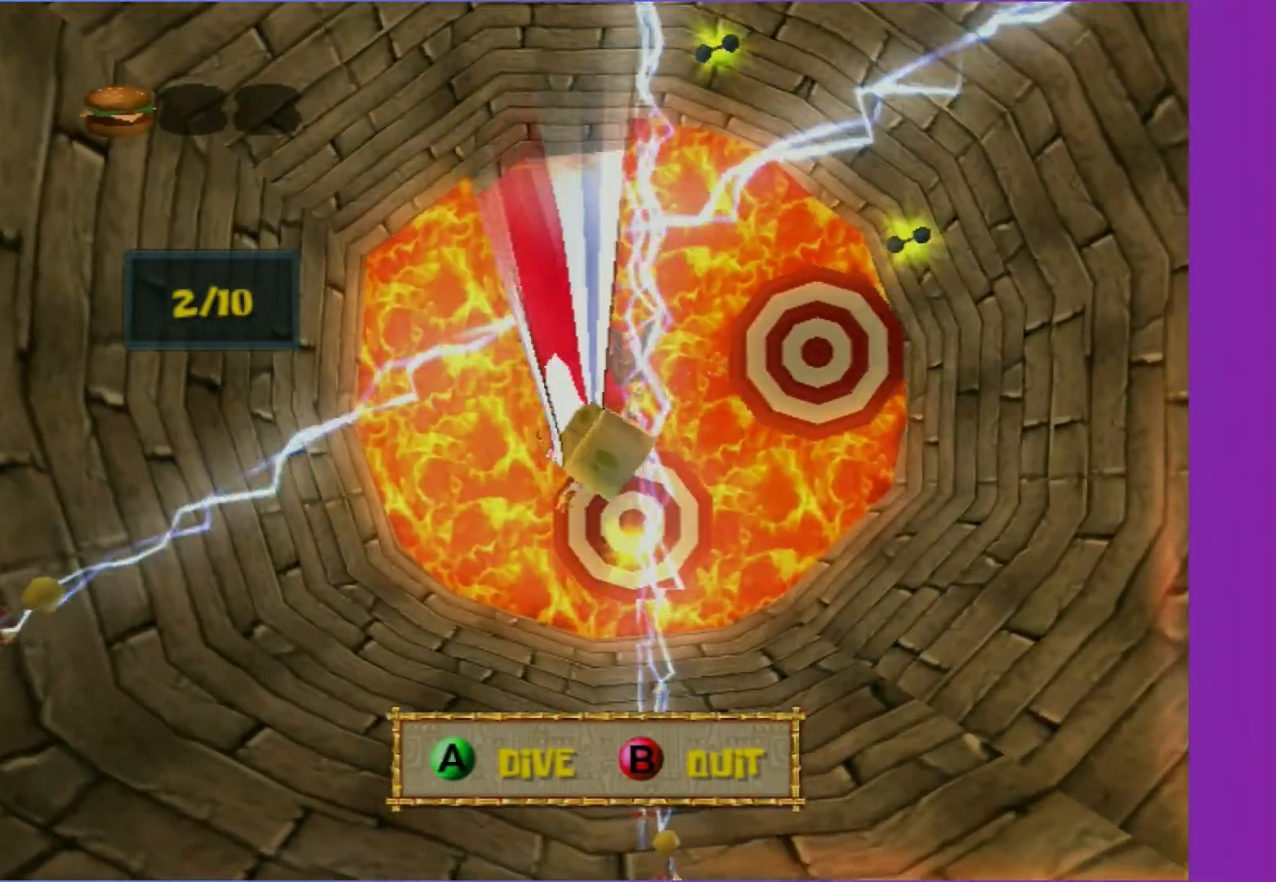
{"buttons": [], "left_stick": "up", "right_stick": "center", "events": [[117, "left_stick", "up"]]}
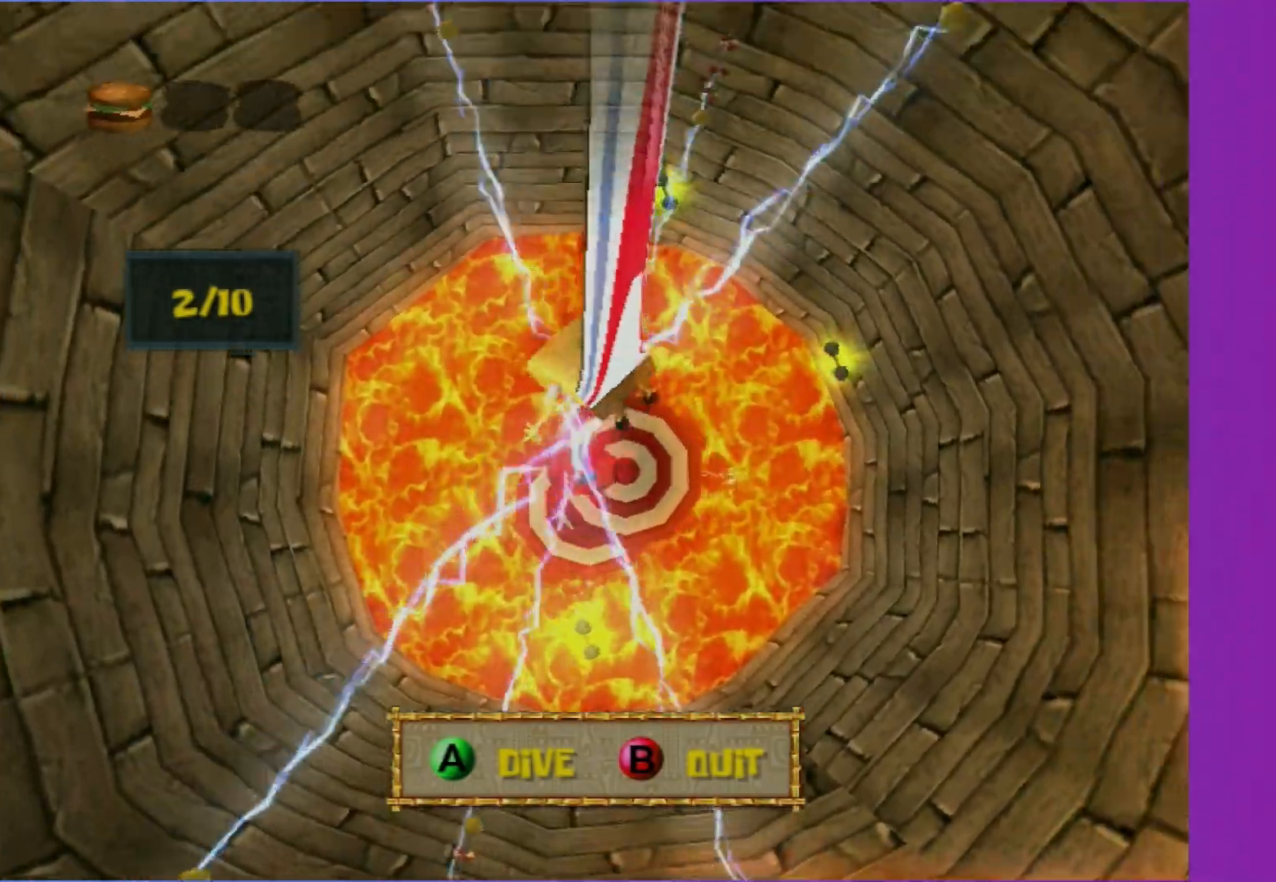
{"buttons": [], "left_stick": "up-left", "right_stick": "center", "events": [[433, "left_stick", "up-left"]]}
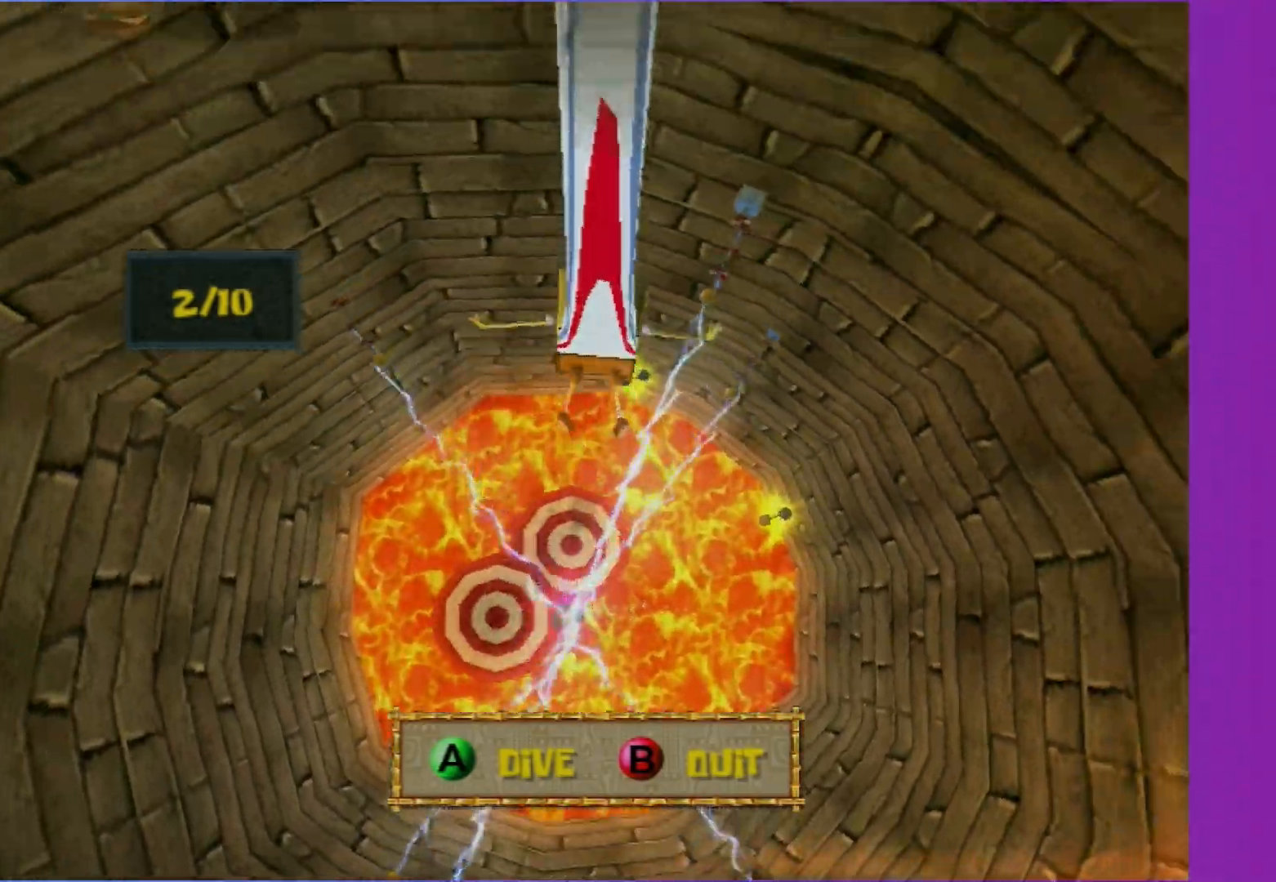
{"buttons": [], "left_stick": "up-right", "right_stick": "center", "events": [[83, "left_stick", "up"], [250, "left_stick", "up-right"]]}
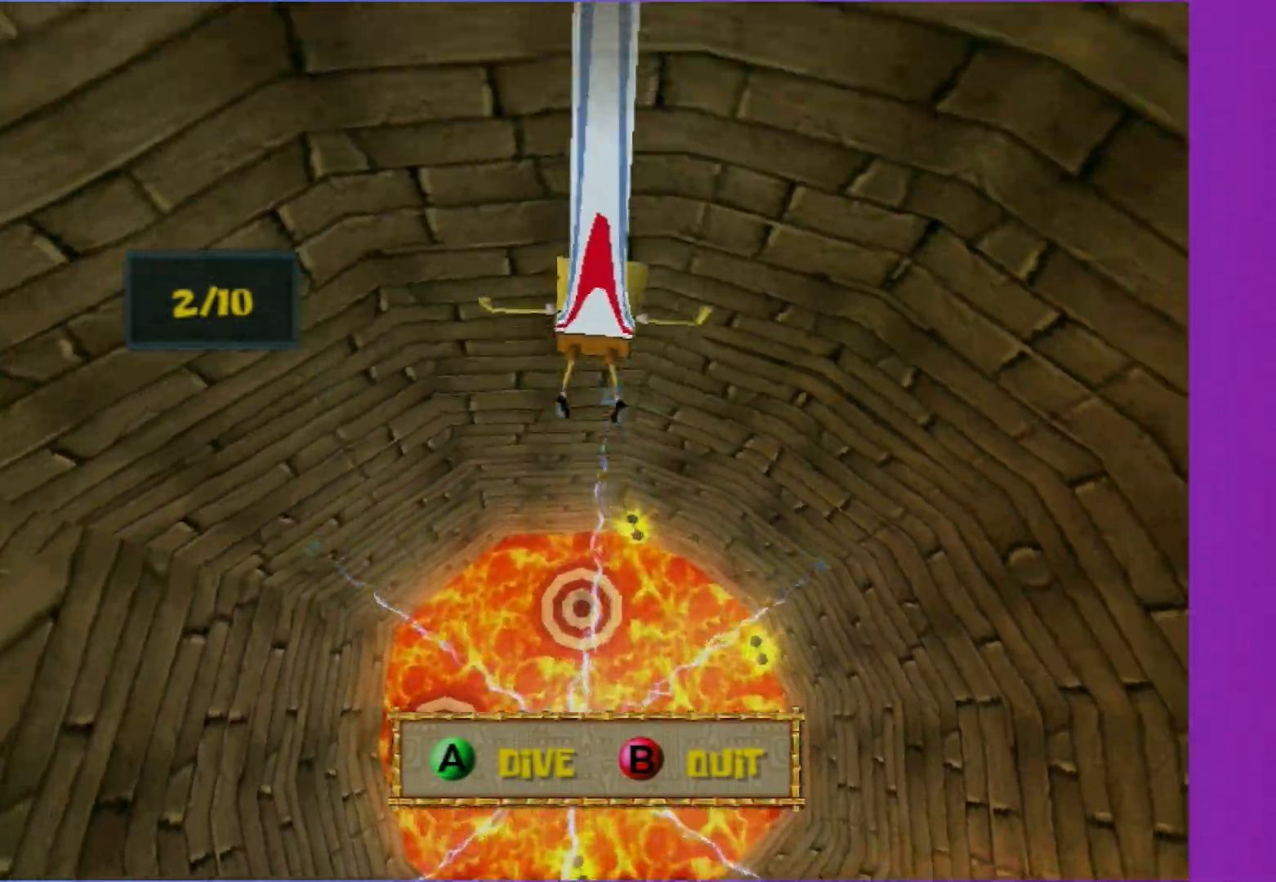
{"buttons": ["A"], "left_stick": "down-left", "right_stick": "center", "events": [[67, "A", "down"], [117, "left_stick", "up"], [333, "left_stick", "down-left"]]}
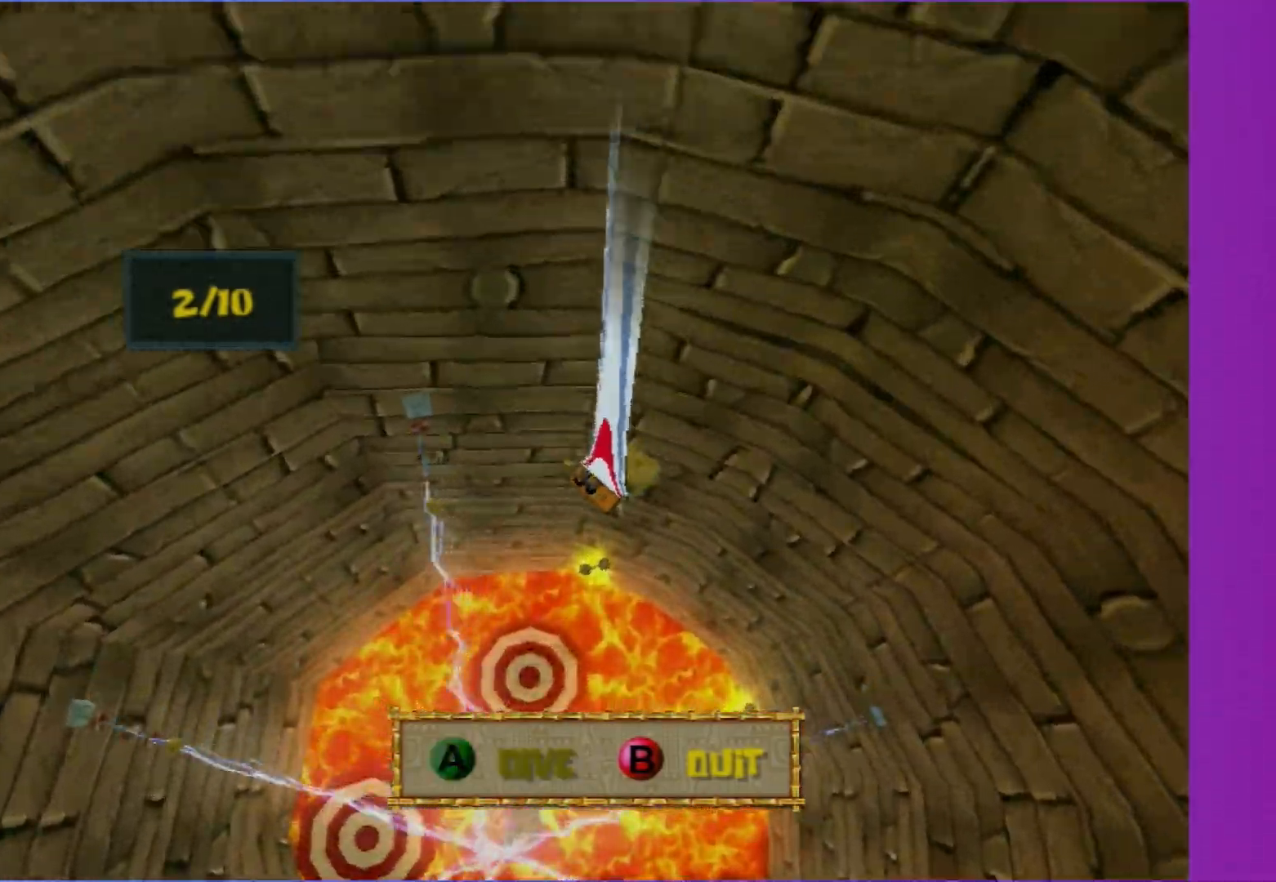
{"buttons": [], "left_stick": "down-left", "right_stick": "center", "events": [[317, "A", "up"], [350, "left_stick", "left"], [450, "left_stick", "down-left"]]}
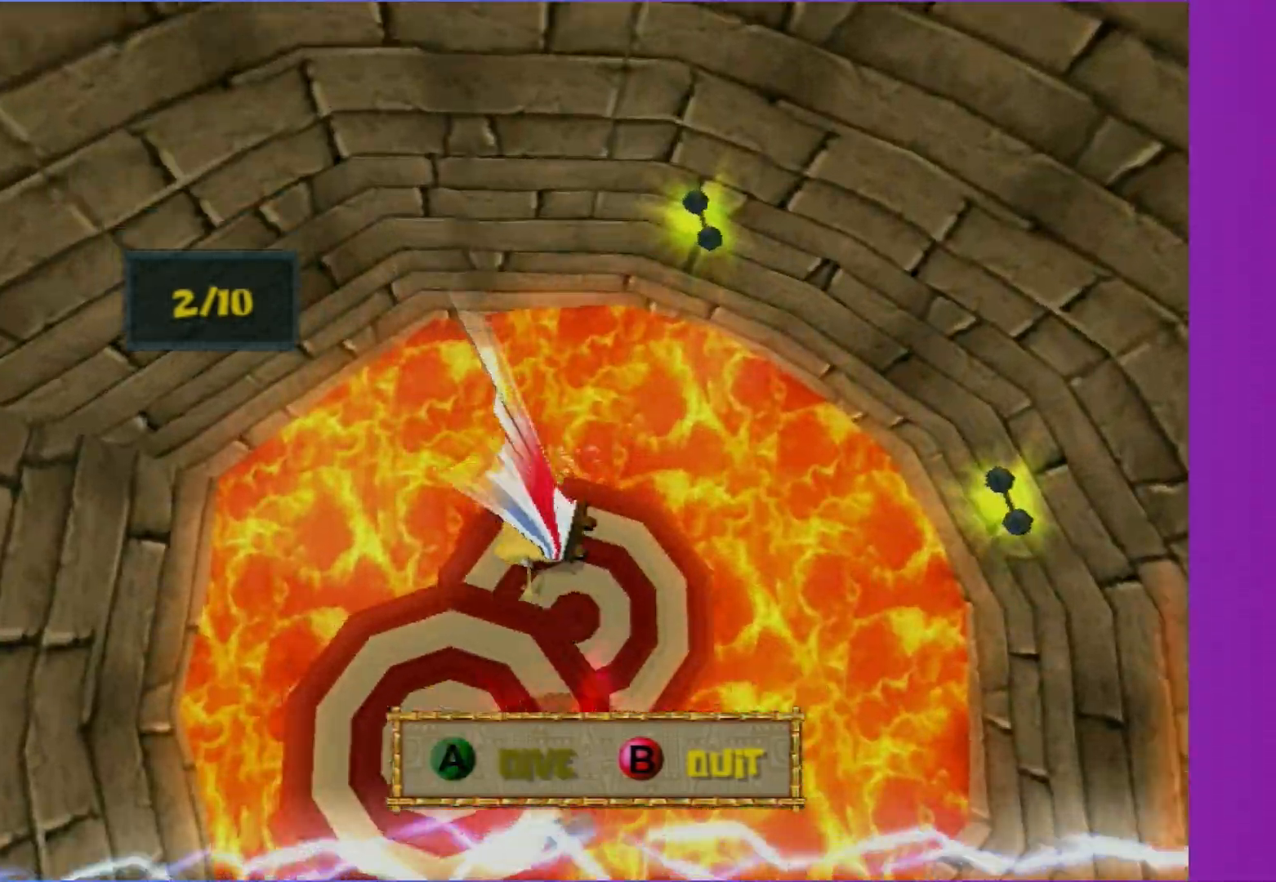
{"buttons": [], "left_stick": "right", "right_stick": "center", "events": [[33, "left_stick", "down"], [367, "A", "down"], [450, "left_stick", "right"], [500, "A", "up"]]}
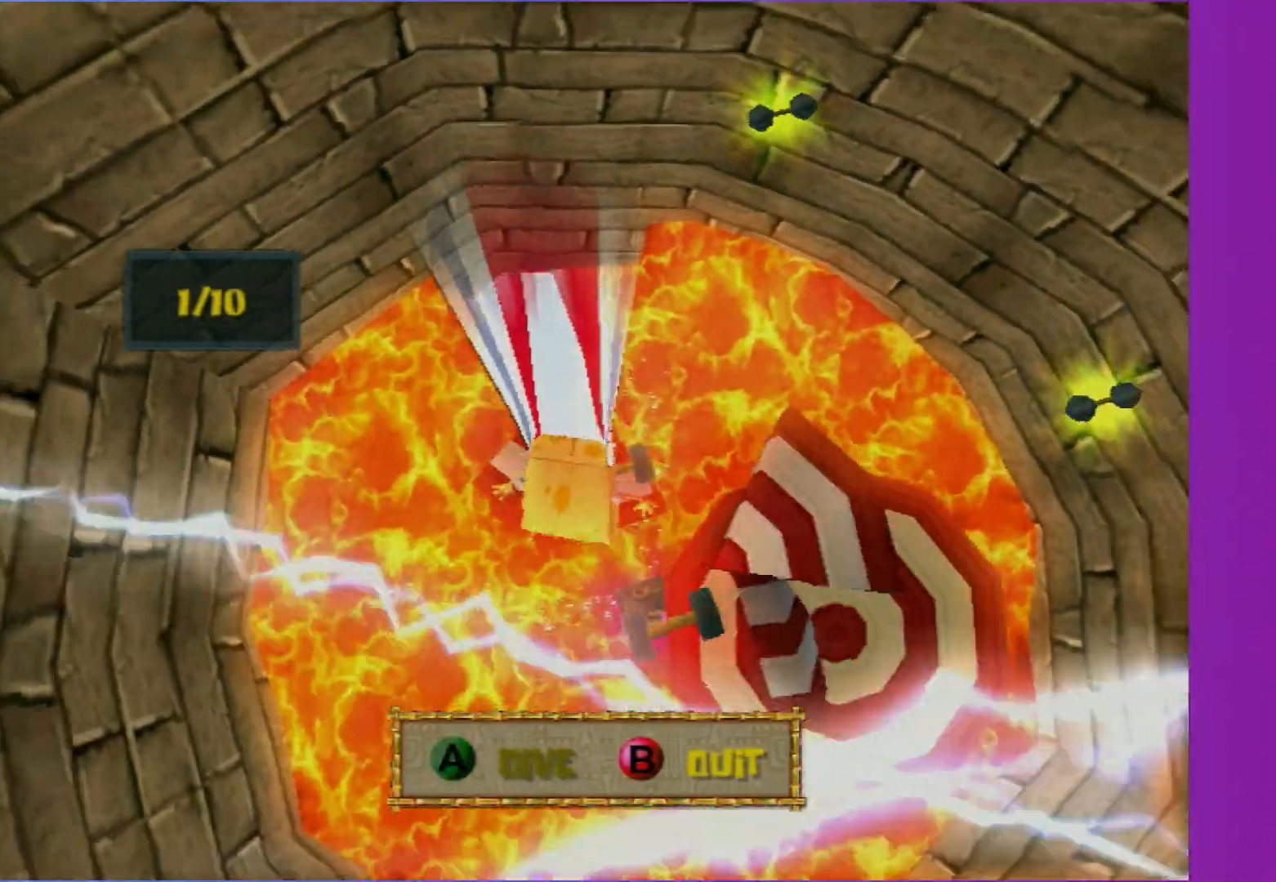
{"buttons": [], "left_stick": "center", "right_stick": "center", "events": [[267, "left_stick", "up-right"], [417, "left_stick", "center"]]}
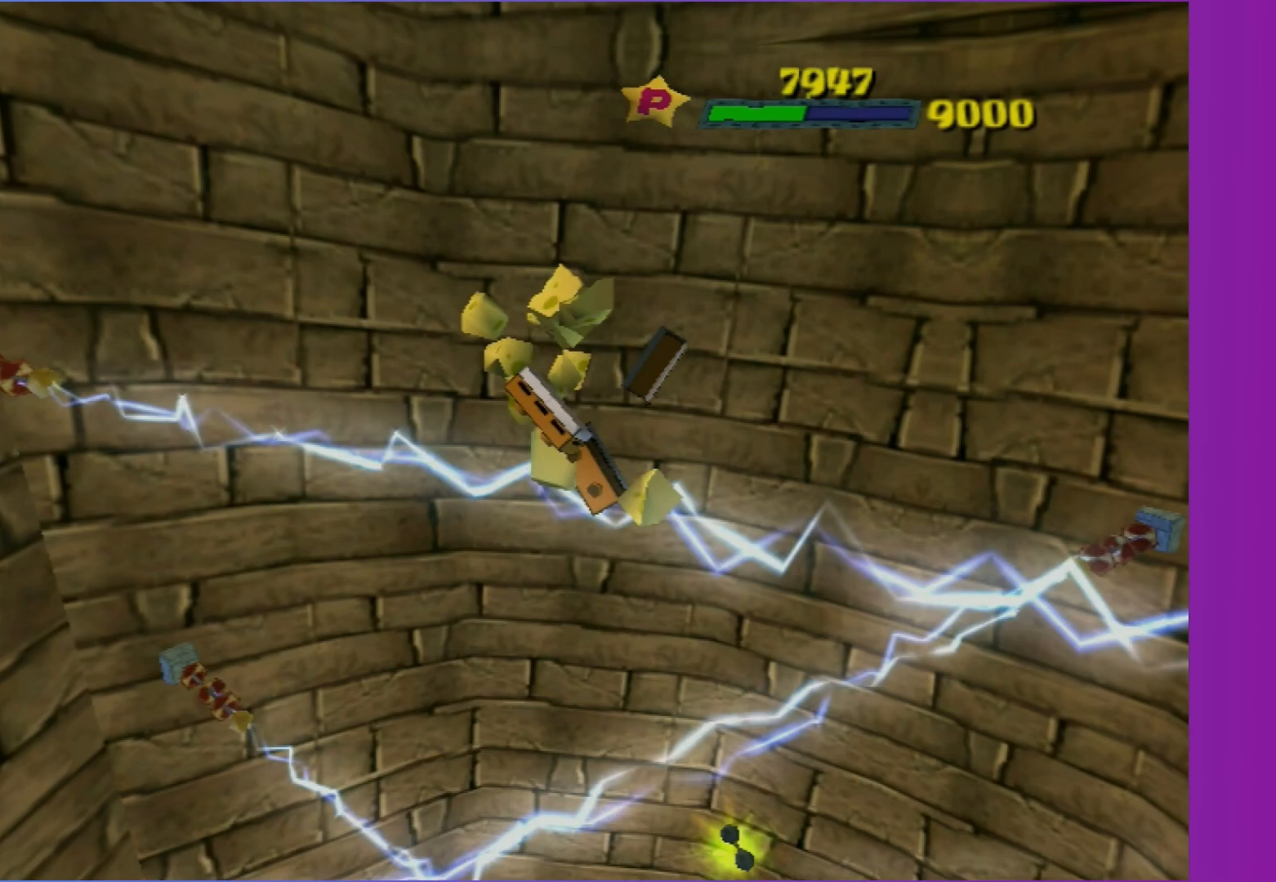
{"buttons": [], "left_stick": "center", "right_stick": "center", "events": []}
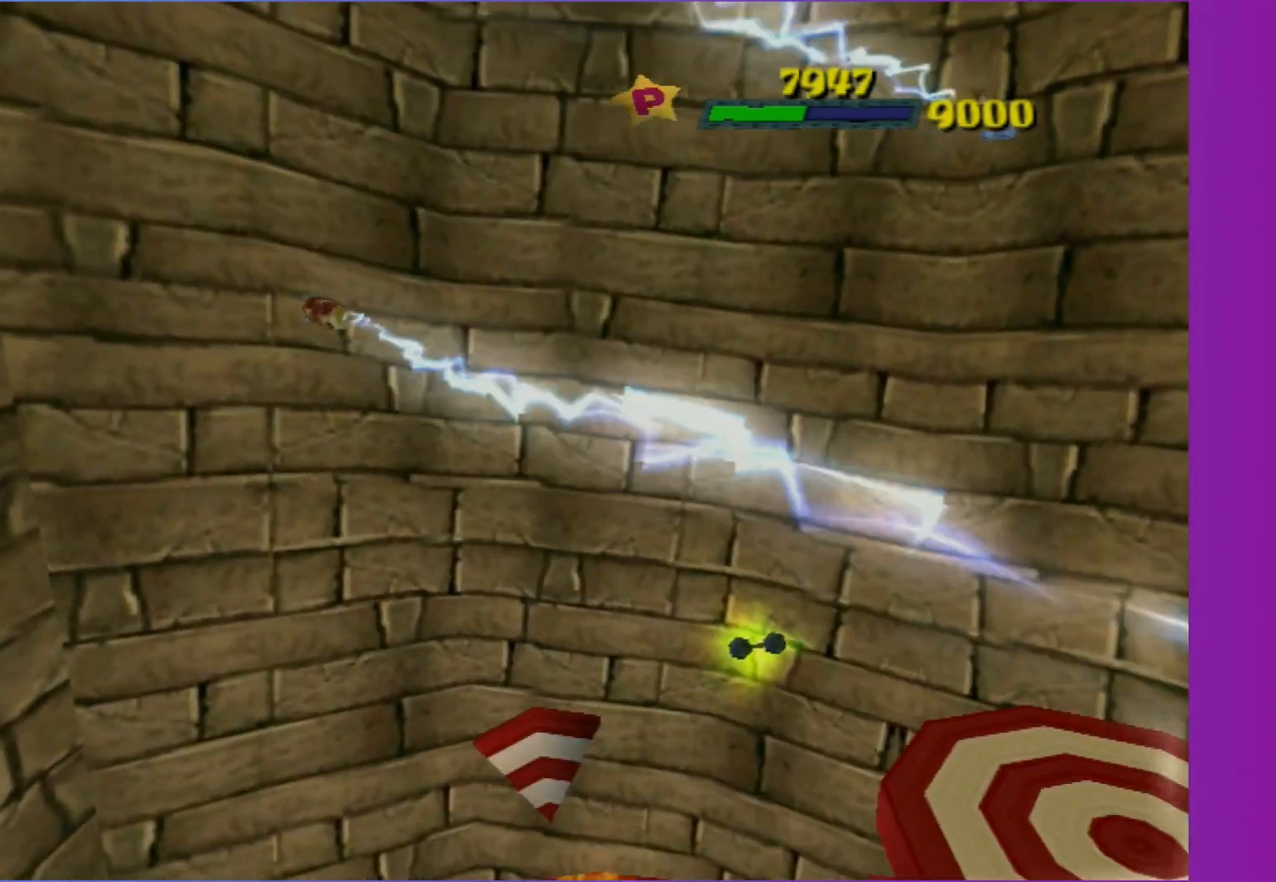
{"buttons": [], "left_stick": "center", "right_stick": "center", "events": []}
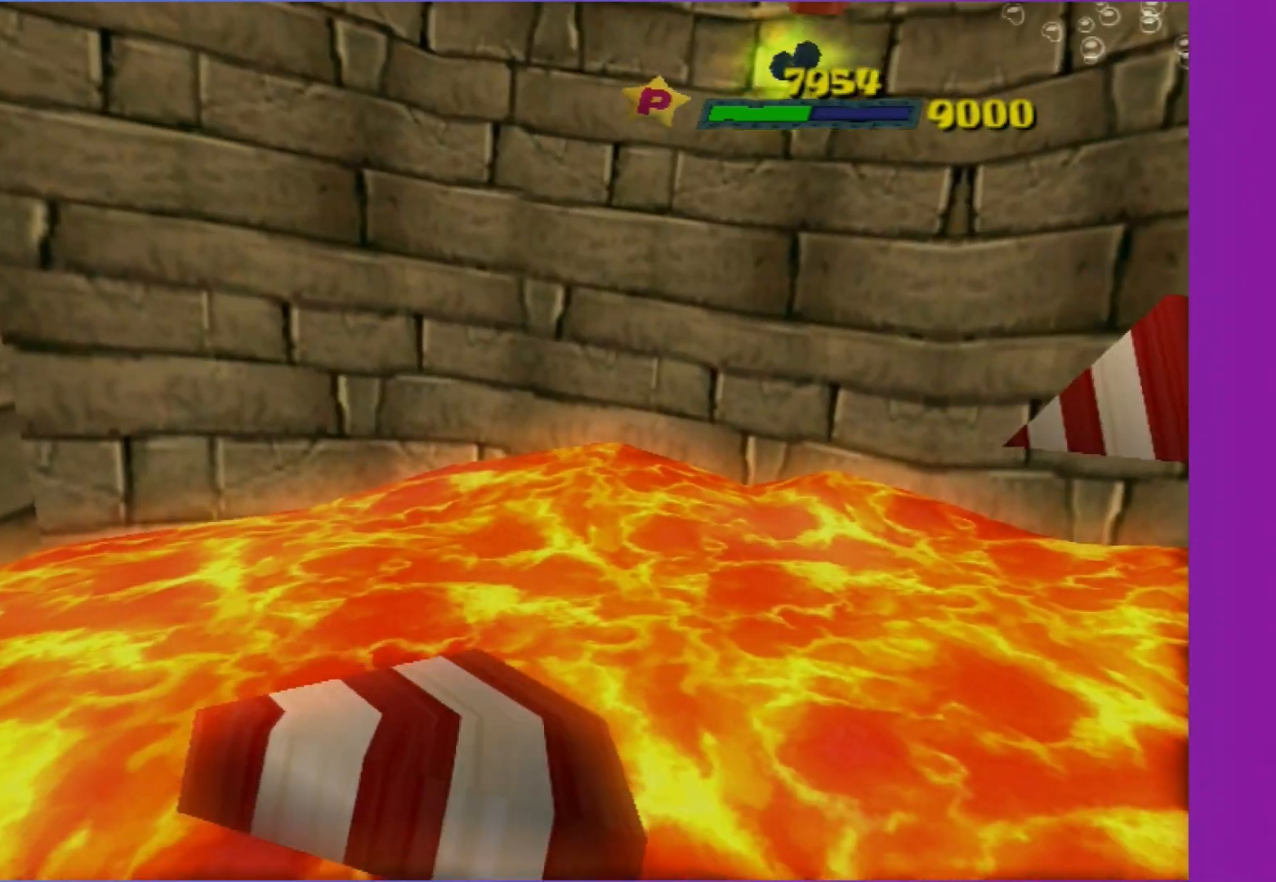
{"buttons": [], "left_stick": "center", "right_stick": "center", "events": []}
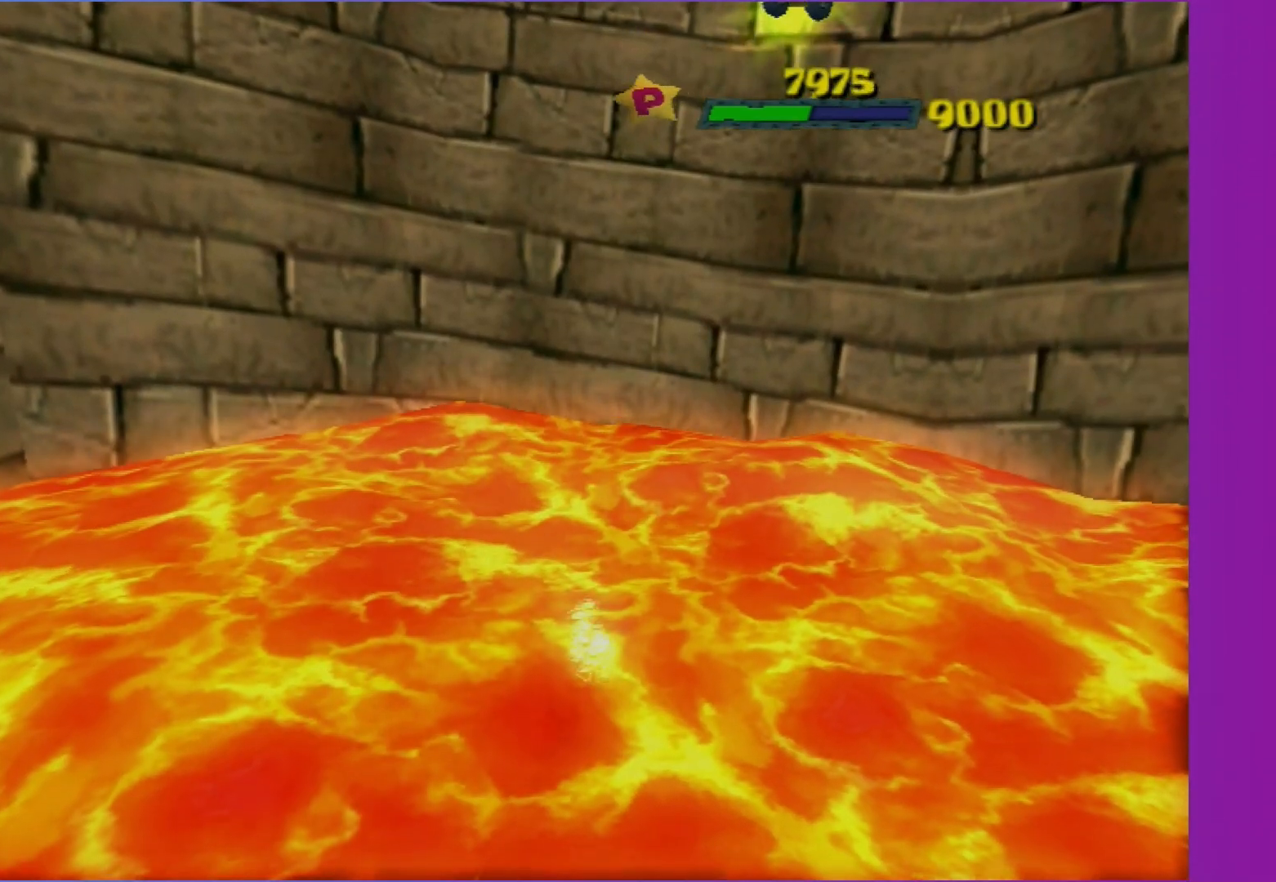
{"buttons": [], "left_stick": "center", "right_stick": "center", "events": []}
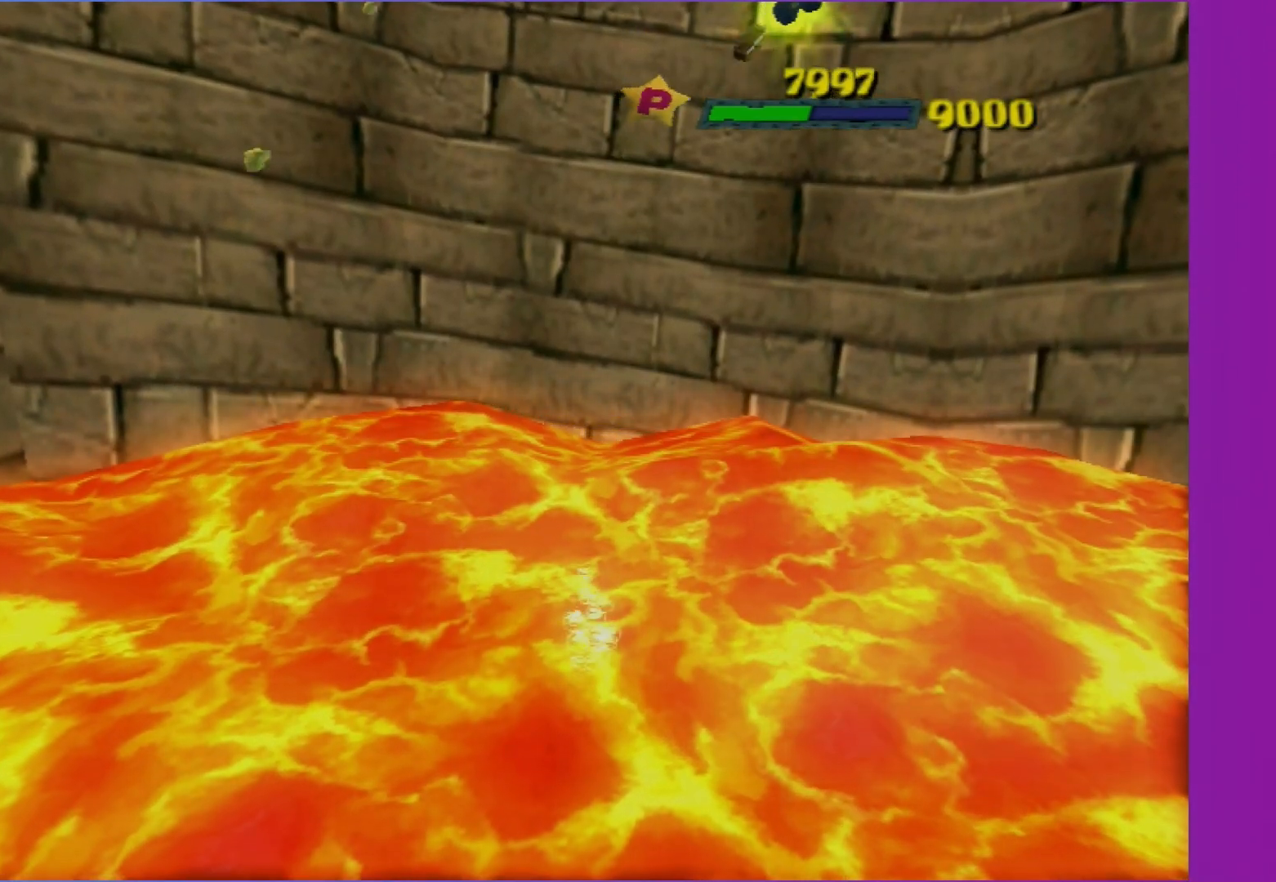
{"buttons": [], "left_stick": "up", "right_stick": "center", "events": [[150, "left_stick", "up"]]}
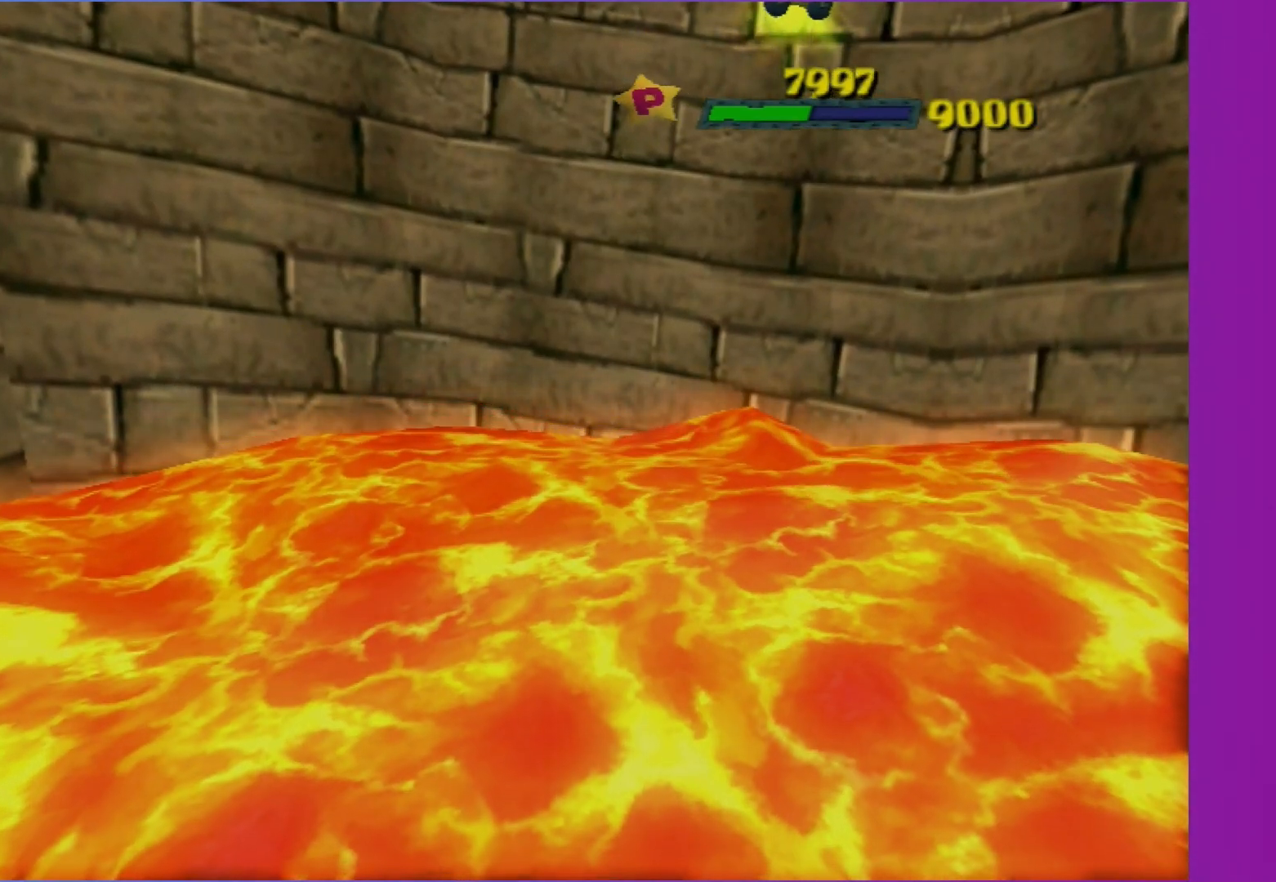
{"buttons": [], "left_stick": "up", "right_stick": "center", "events": []}
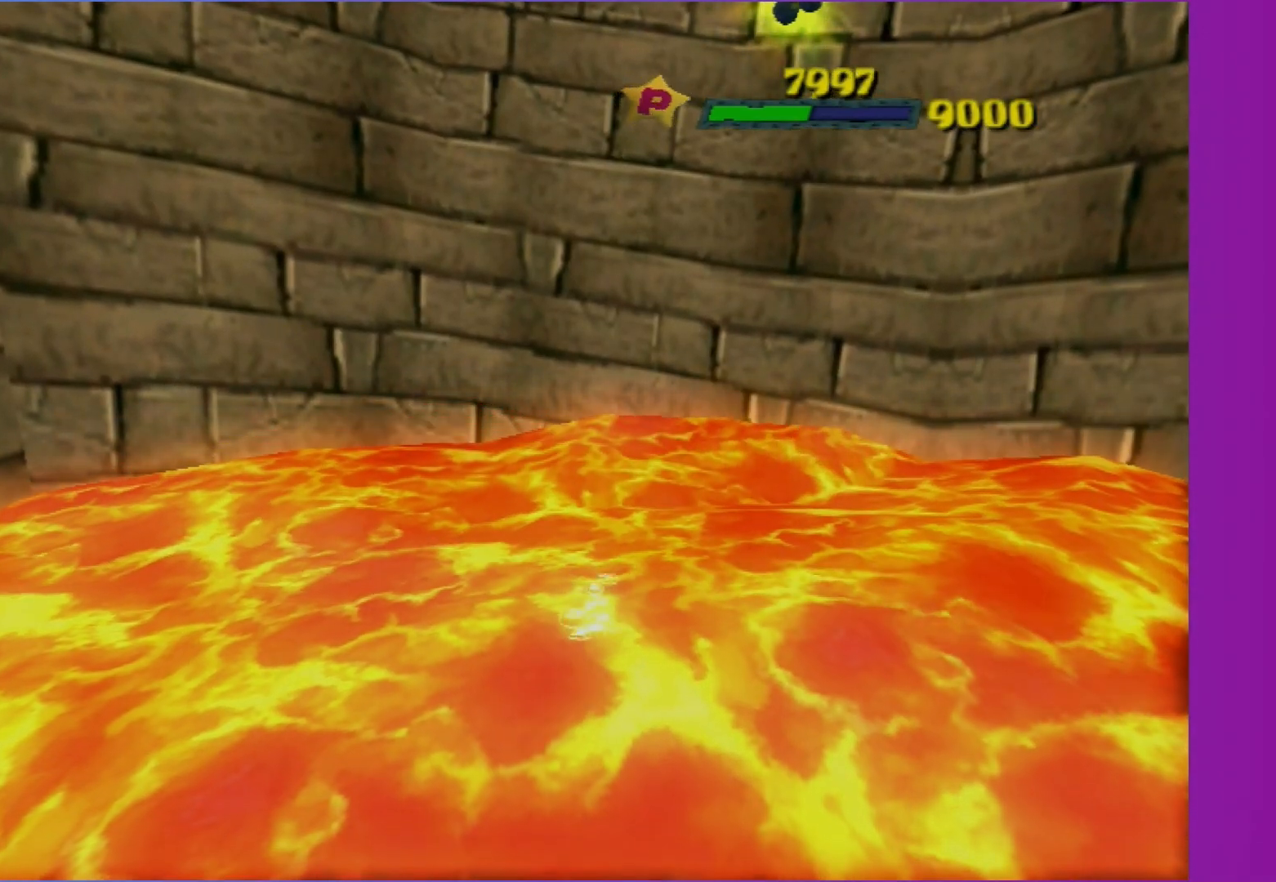
{"buttons": [], "left_stick": "up", "right_stick": "center", "events": []}
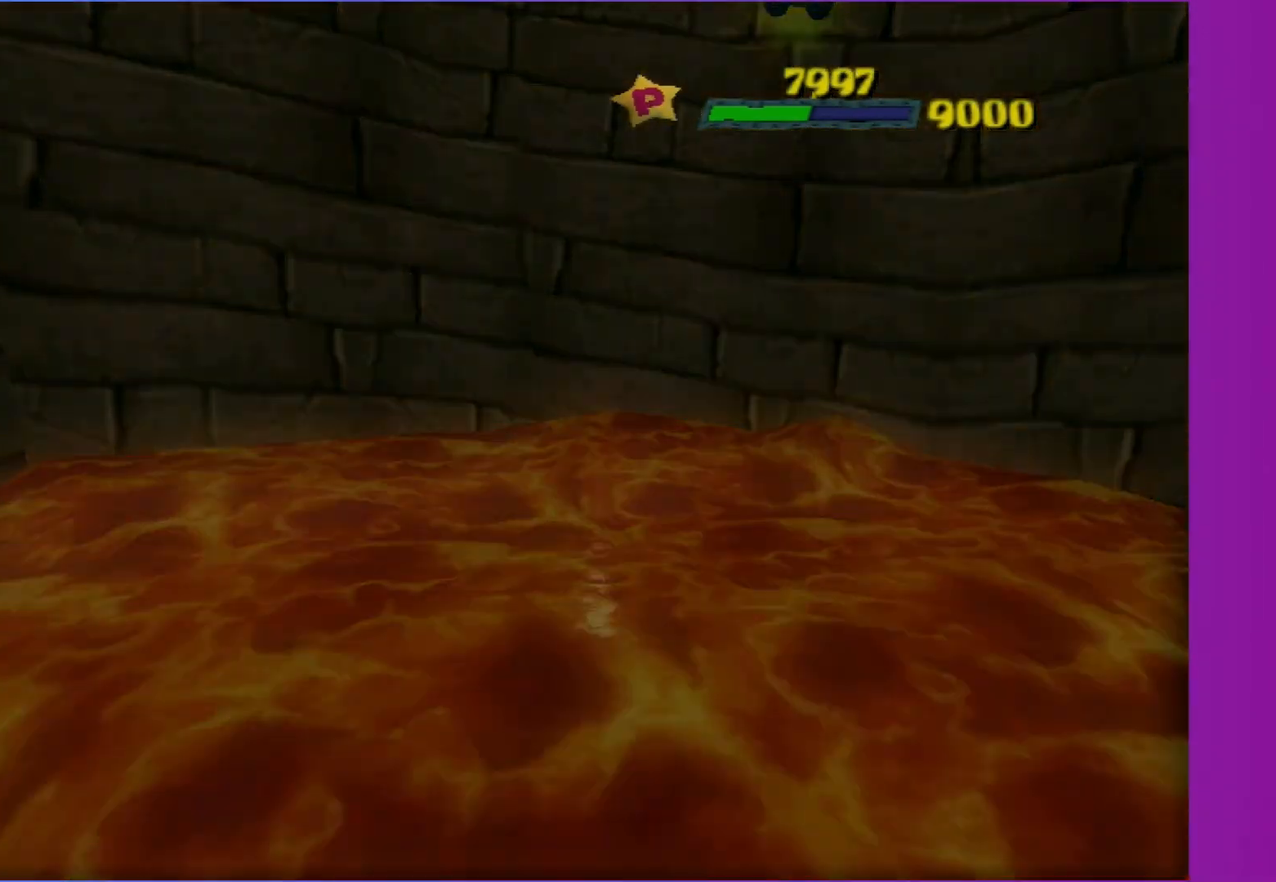
{"buttons": [], "left_stick": "up", "right_stick": "center", "events": []}